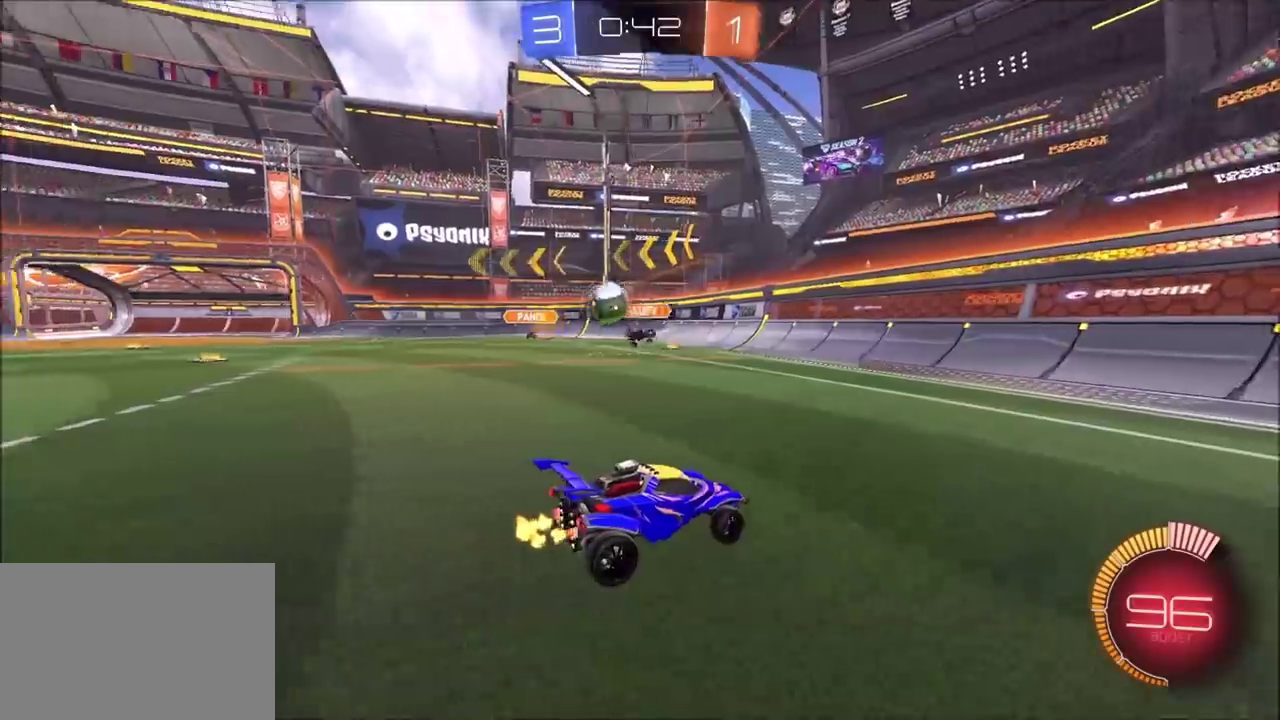
Gameplay with a controller (PlayStation layout); each line is a JSON object with the inputs held at the frame after it. "events" lists button and stick changes between this image and that frame as [ms after this image, input, new state], when the widget could be followed in between. Not read: L1 L3 R1 R3 right_stick.
{"buttons": ["CIRCLE", "R2"], "left_stick": "left", "events": [[250, "CIRCLE", "down"]]}
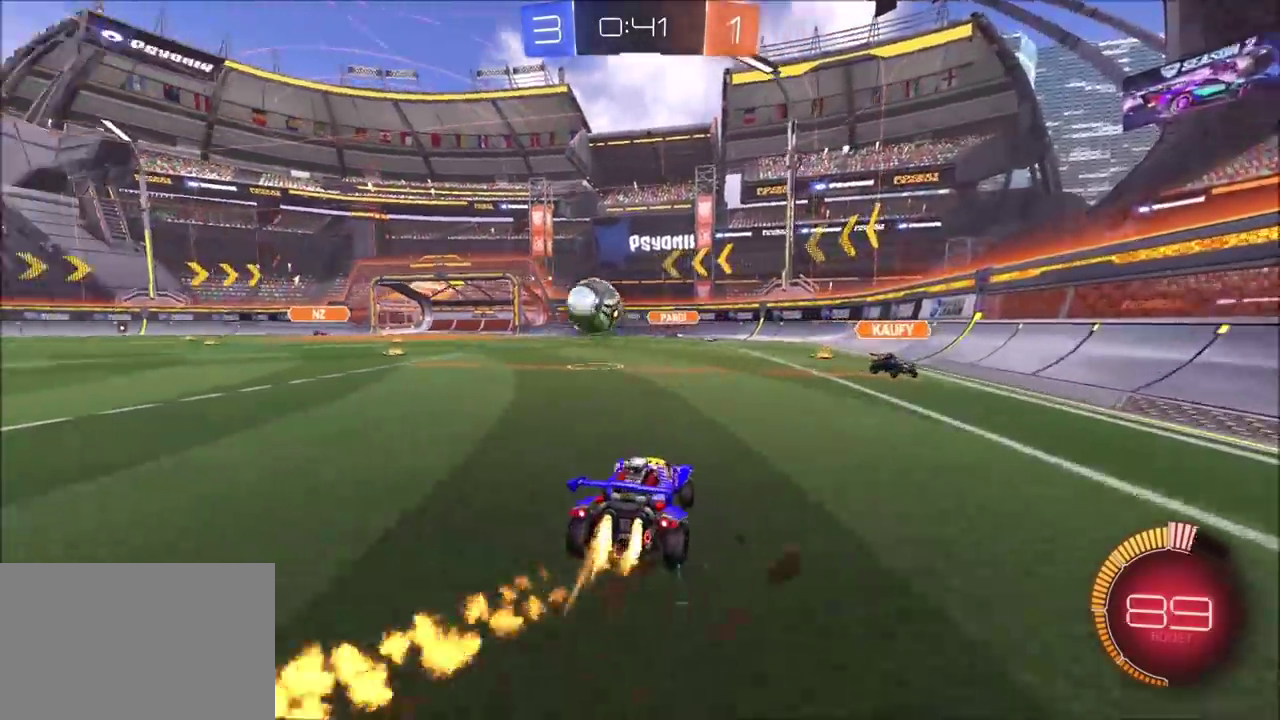
{"buttons": ["CIRCLE", "R2"], "left_stick": "center", "events": [[333, "left_stick", "up-left"], [400, "left_stick", "center"]]}
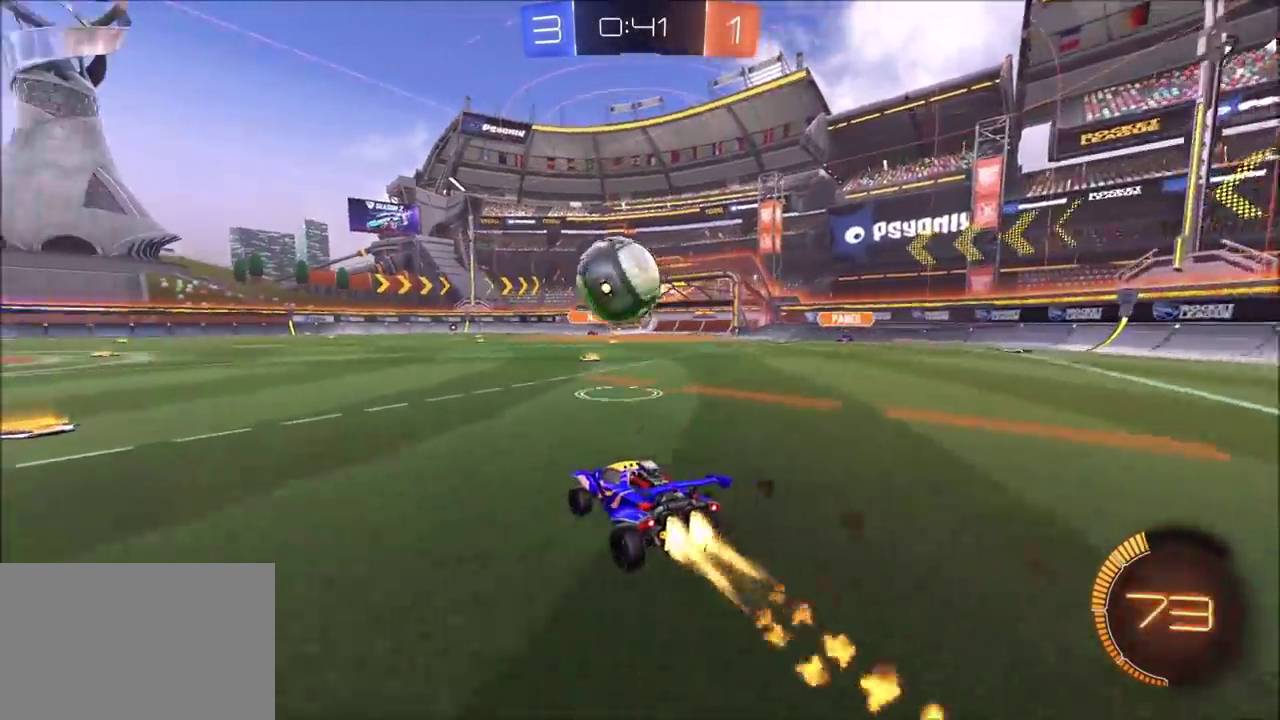
{"buttons": ["R2"], "left_stick": "center", "events": [[150, "CIRCLE", "up"], [167, "R2", "up"], [233, "left_stick", "right"], [283, "left_stick", "center"], [433, "R2", "down"]]}
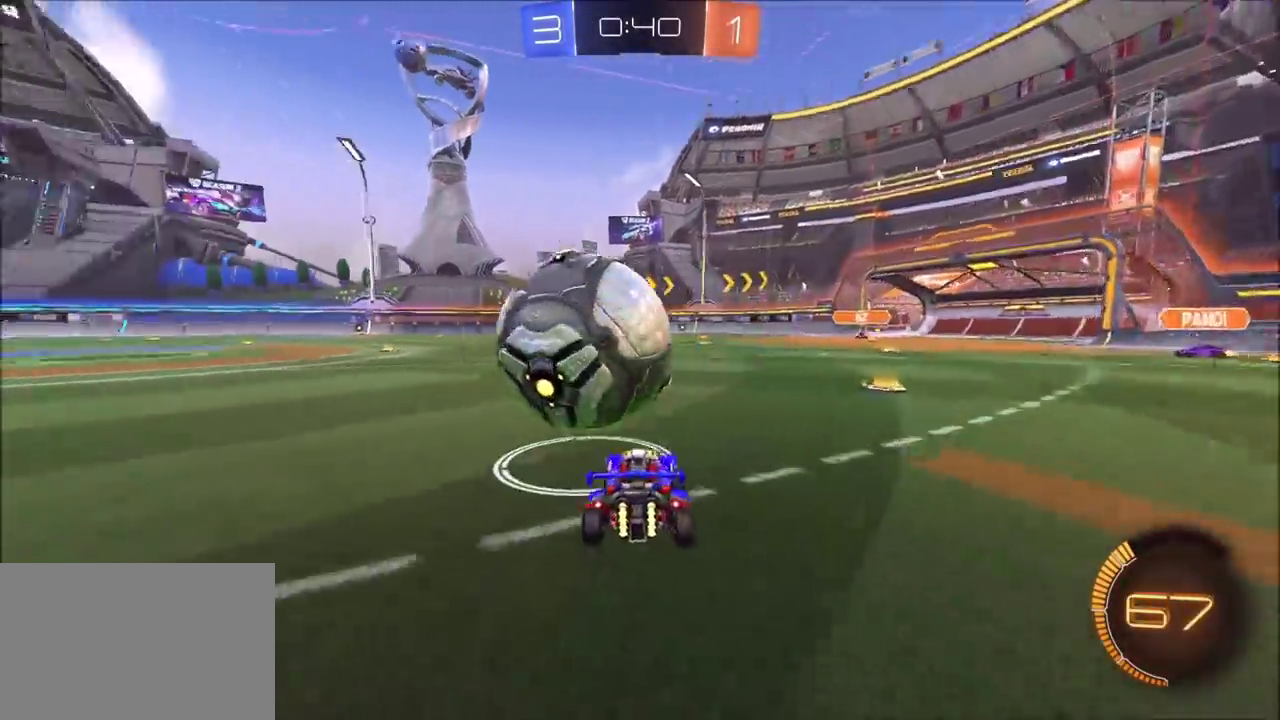
{"buttons": ["R2"], "left_stick": "center", "events": [[83, "L2", "down"], [100, "R2", "up"], [433, "L2", "up"], [483, "R2", "down"]]}
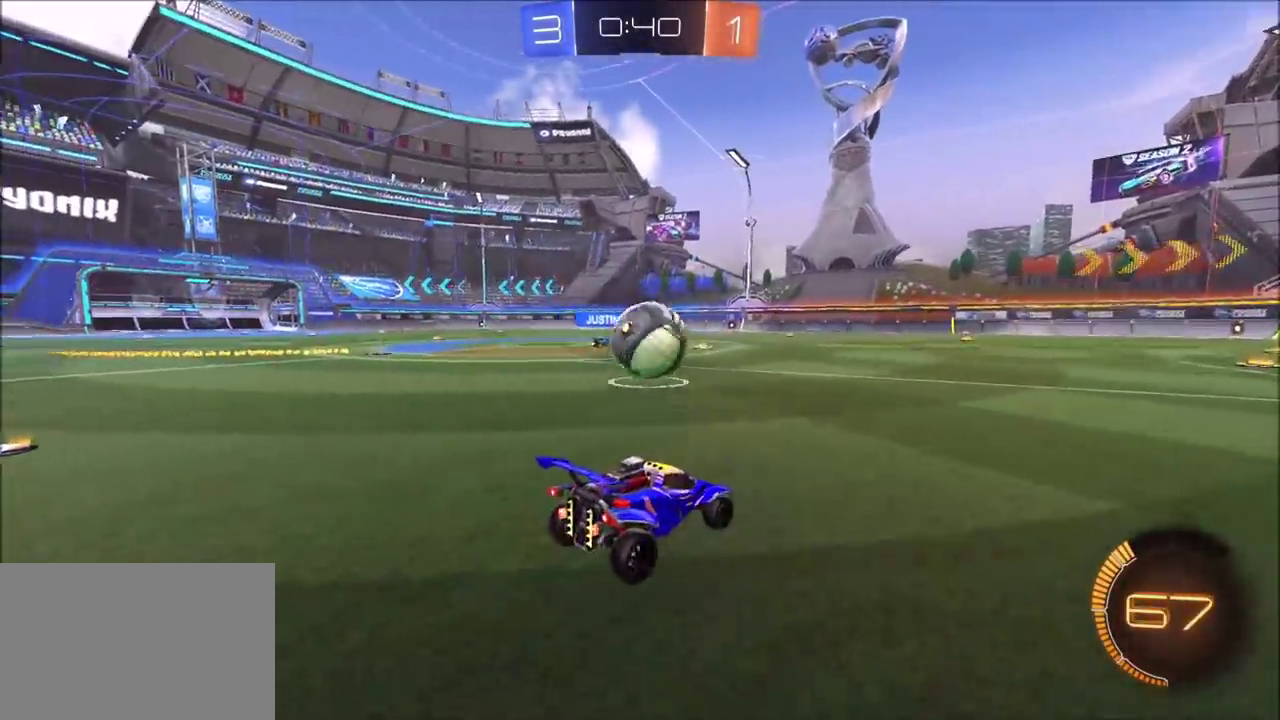
{"buttons": ["R2"], "left_stick": "up-right", "events": [[50, "left_stick", "up-right"], [117, "left_stick", "right"], [167, "left_stick", "up-right"], [233, "R2", "up"], [283, "L2", "down"], [350, "L2", "up"], [483, "R2", "down"]]}
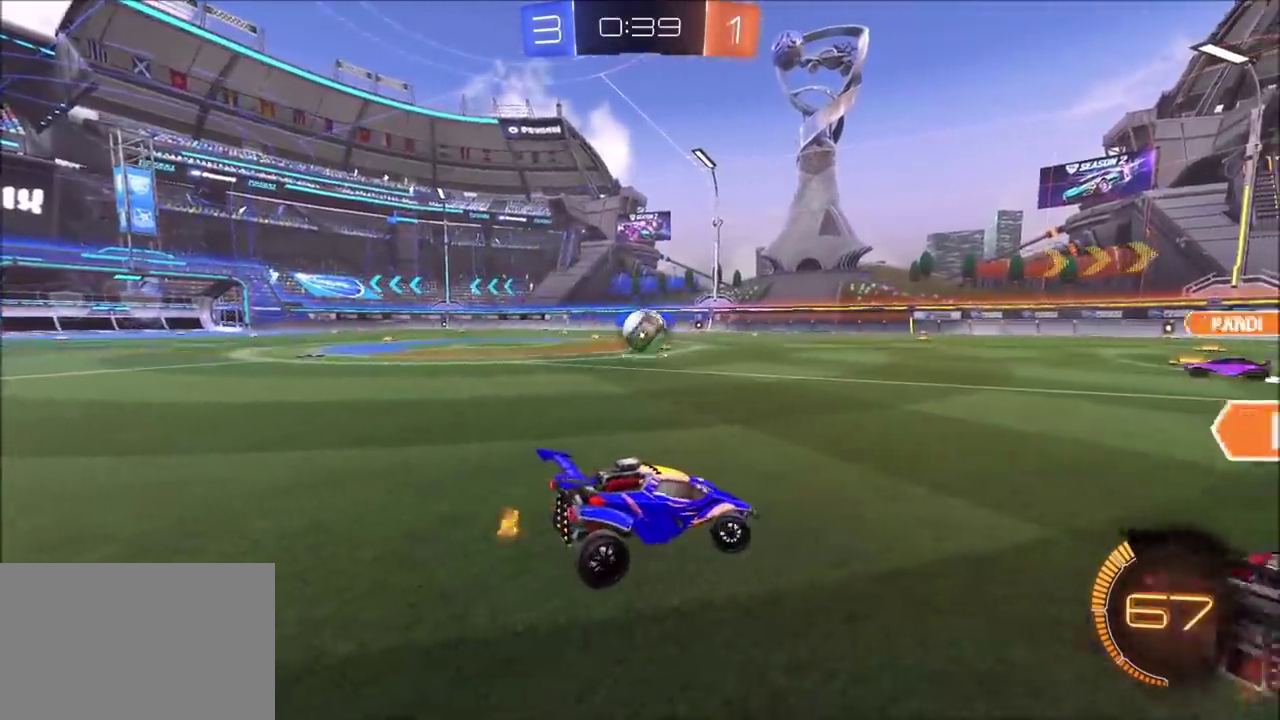
{"buttons": ["R2"], "left_stick": "center", "events": [[83, "R2", "up"], [217, "R2", "down"], [300, "left_stick", "center"], [333, "R2", "up"], [467, "R2", "down"]]}
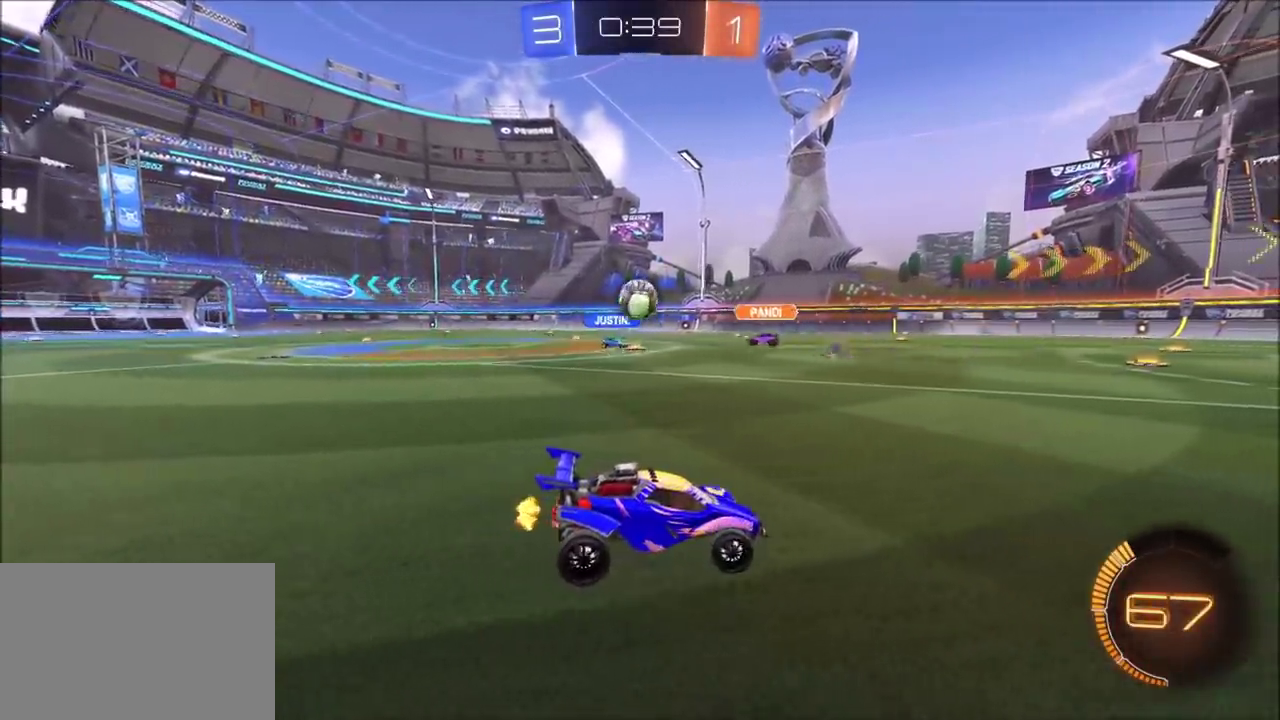
{"buttons": ["L2"], "left_stick": "center", "events": [[117, "L2", "down"], [117, "R2", "up"], [167, "L2", "up"], [333, "L2", "down"]]}
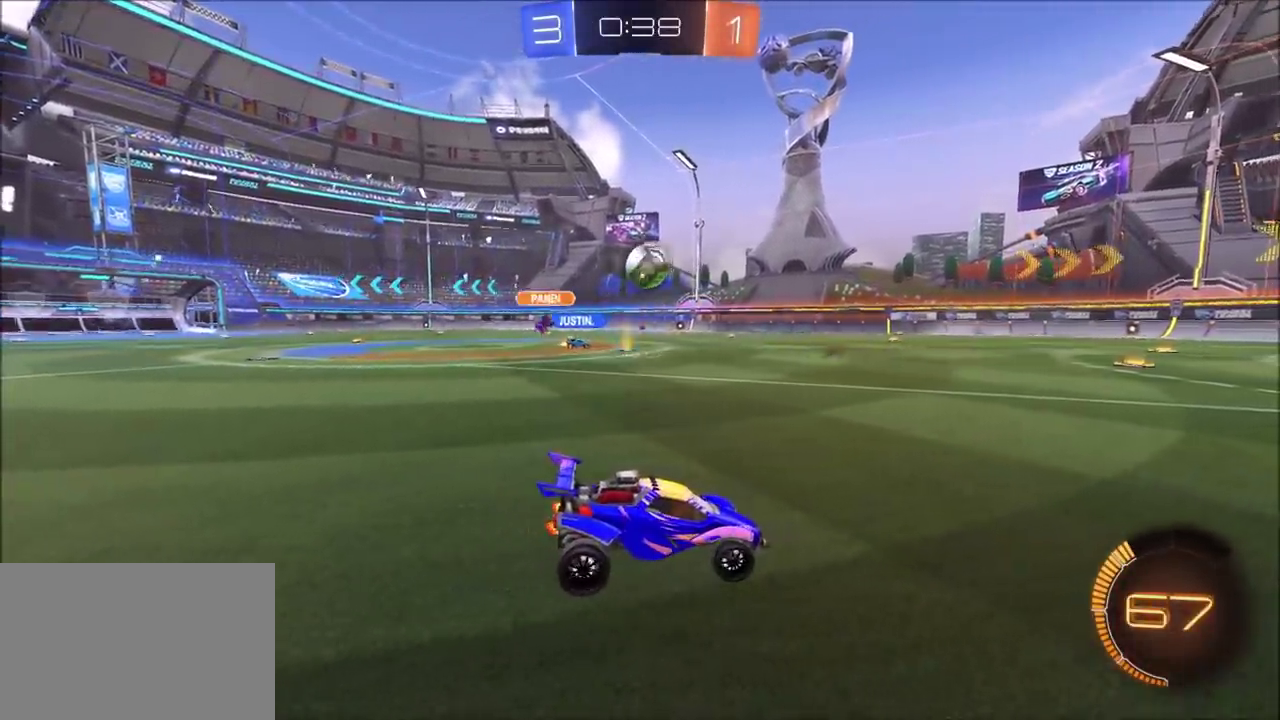
{"buttons": ["R2"], "left_stick": "up-right", "events": [[67, "R2", "down"], [83, "L2", "up"], [100, "left_stick", "up-right"]]}
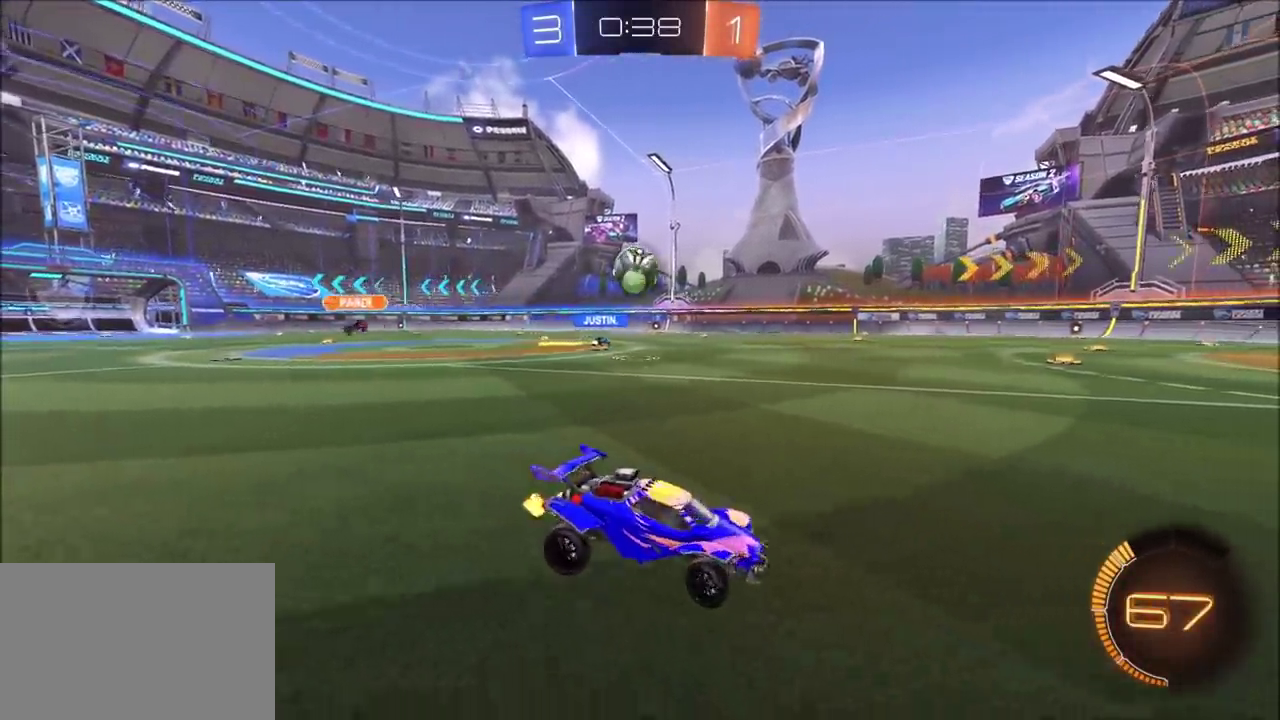
{"buttons": ["R2"], "left_stick": "up-right", "events": [[233, "left_stick", "center"], [450, "left_stick", "up-right"]]}
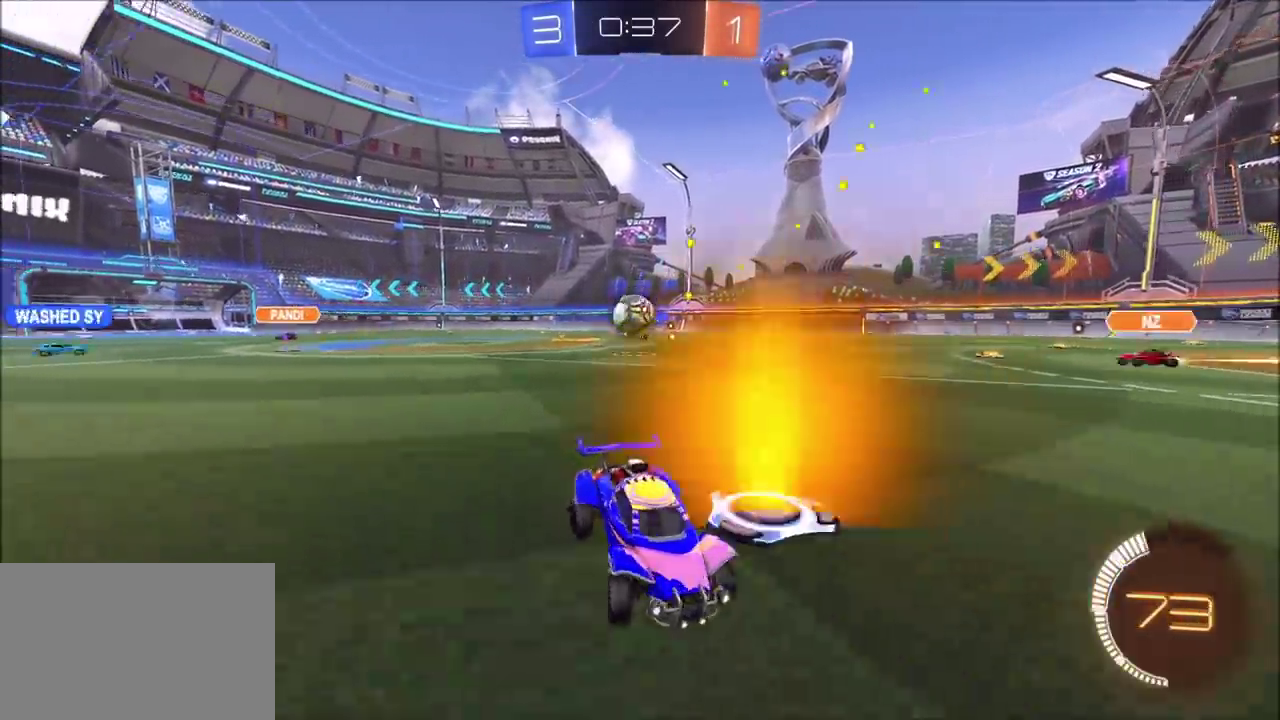
{"buttons": ["CIRCLE", "R2"], "left_stick": "up-right", "events": [[267, "CIRCLE", "down"]]}
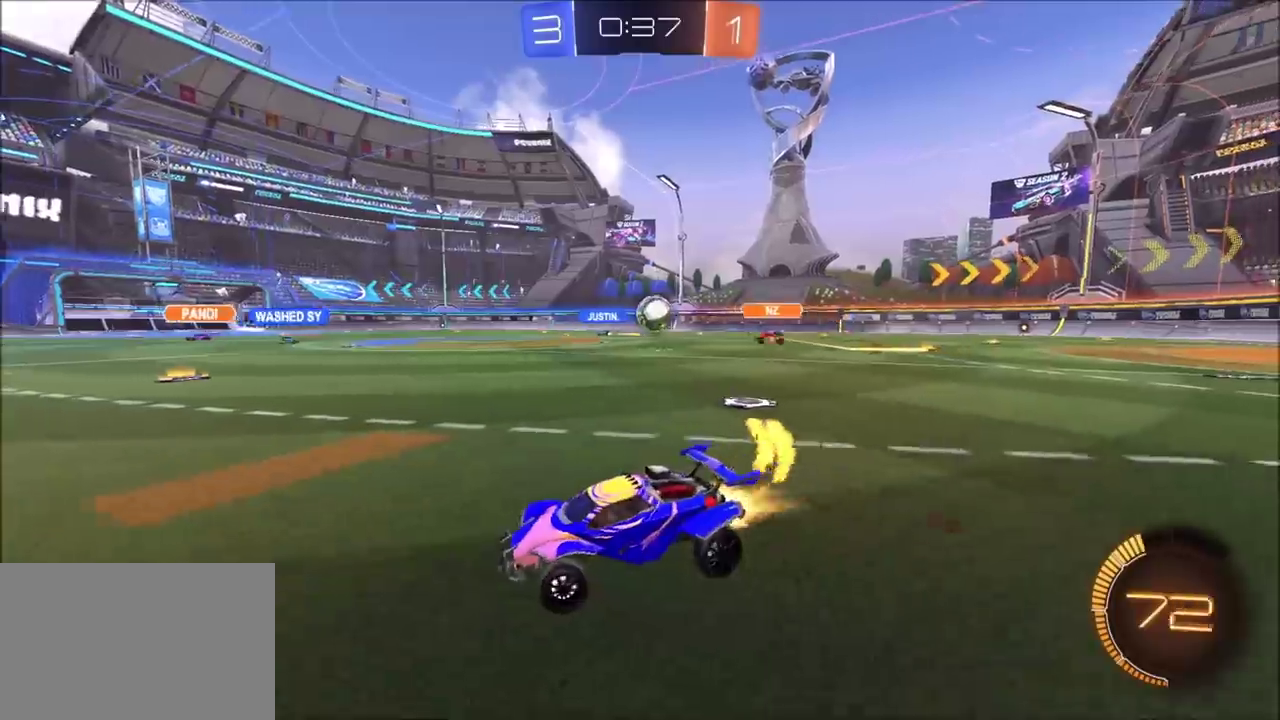
{"buttons": ["CROSS", "CIRCLE", "R2"], "left_stick": "down", "events": [[33, "left_stick", "right"], [133, "left_stick", "center"], [200, "left_stick", "right"], [250, "CROSS", "down"], [317, "CROSS", "up"], [333, "left_stick", "up-left"], [367, "CROSS", "down"], [450, "left_stick", "down"]]}
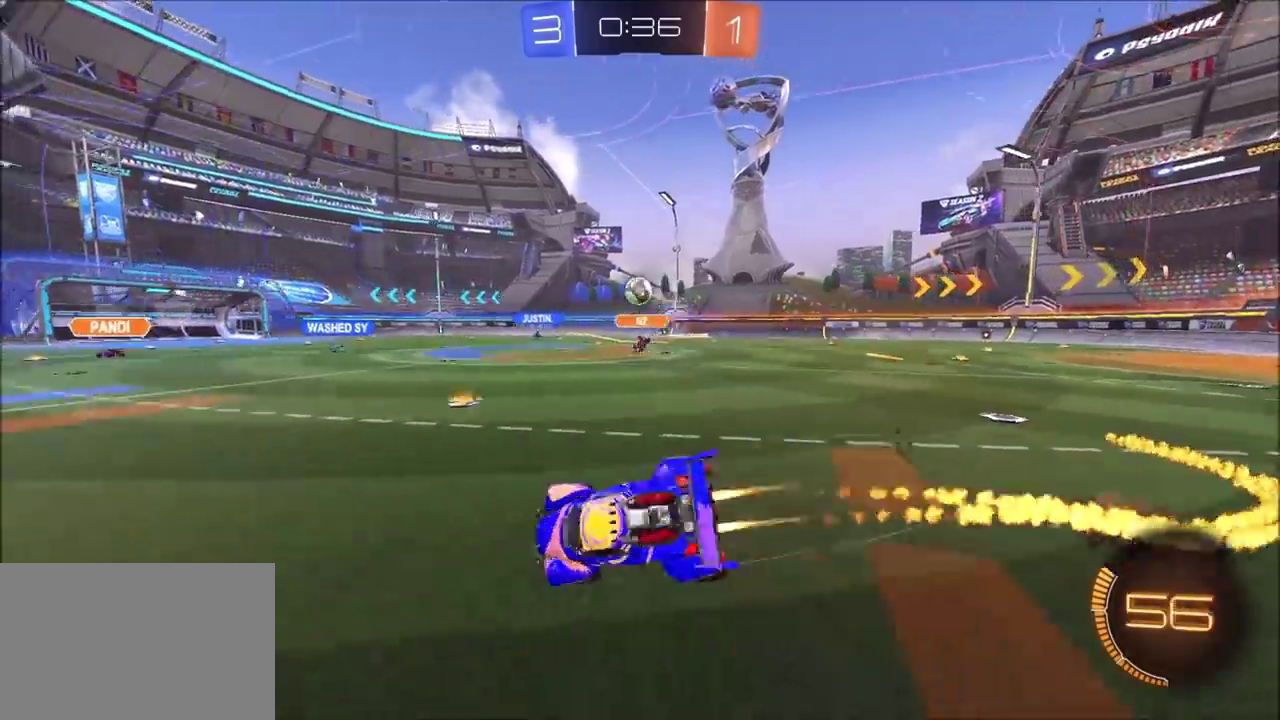
{"buttons": ["CIRCLE", "TRIANGLE", "R2"], "left_stick": "down-left", "events": [[50, "CROSS", "up"], [167, "TRIANGLE", "down"], [183, "left_stick", "down-left"], [267, "TRIANGLE", "up"], [400, "TRIANGLE", "down"]]}
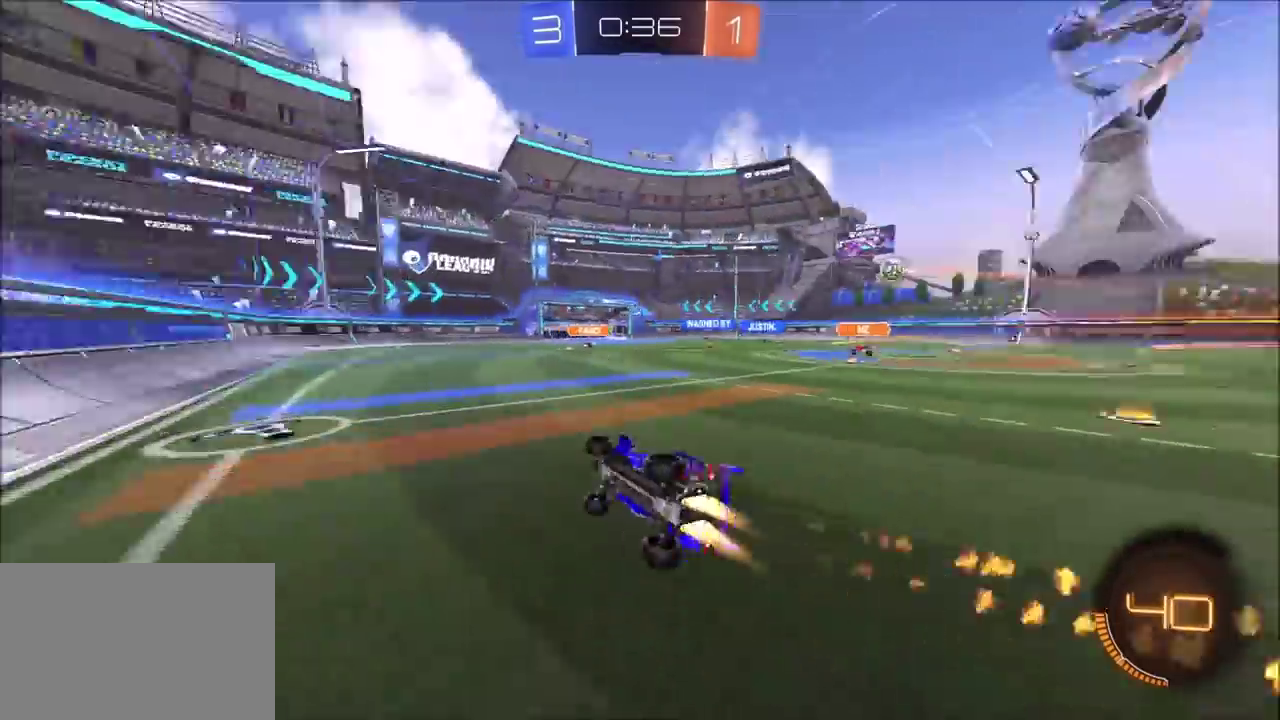
{"buttons": ["R2"], "left_stick": "center", "events": [[33, "TRIANGLE", "up"], [117, "CIRCLE", "up"], [233, "left_stick", "center"]]}
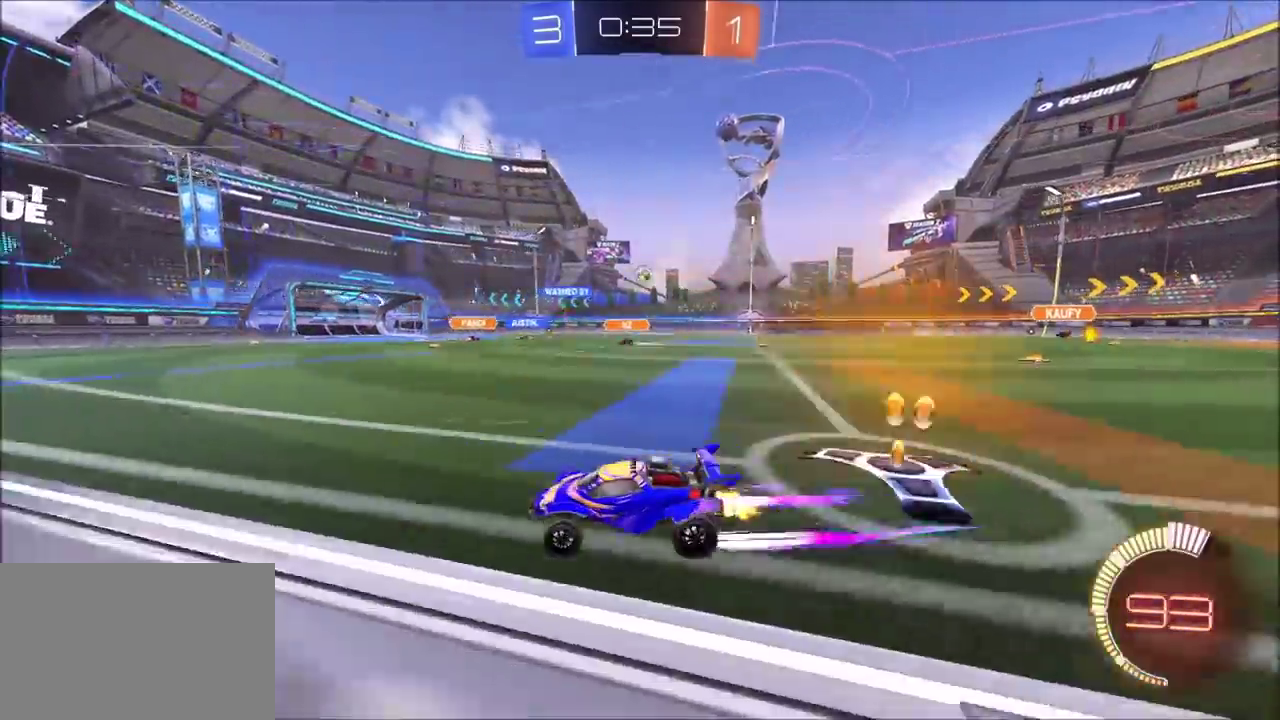
{"buttons": ["R2"], "left_stick": "center", "events": [[100, "left_stick", "right"], [233, "left_stick", "up-right"], [333, "left_stick", "center"]]}
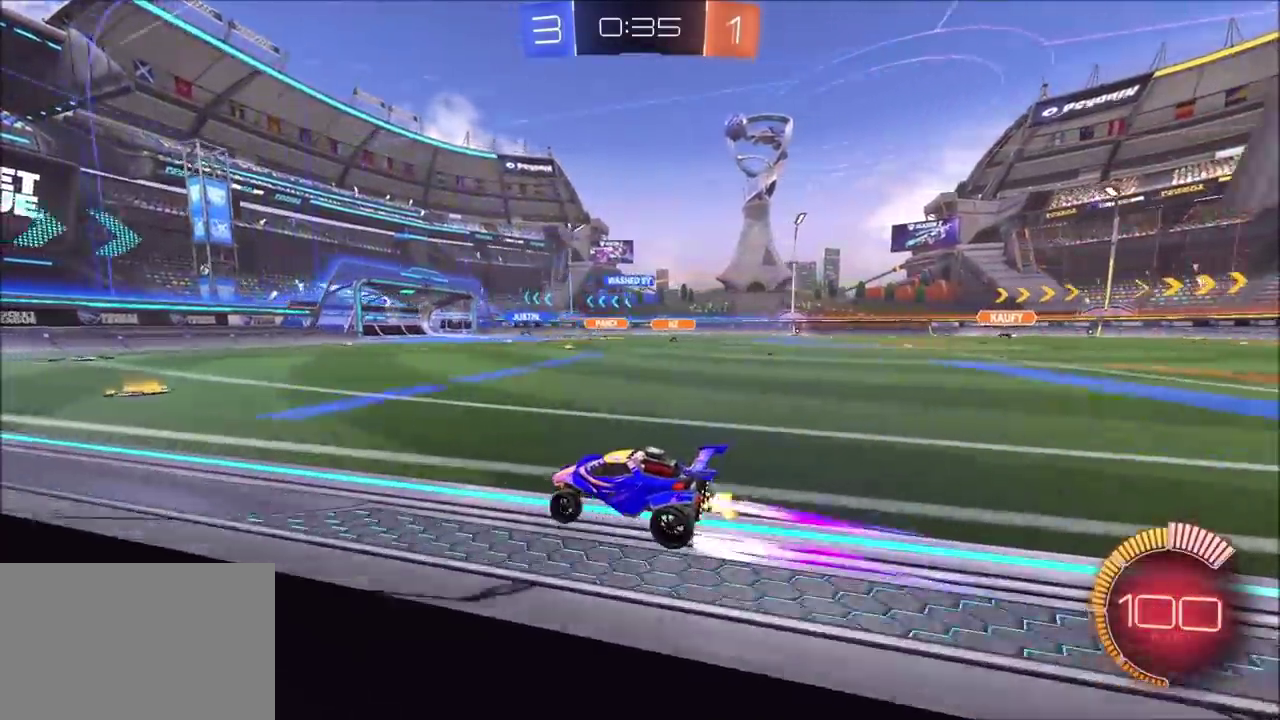
{"buttons": ["R2"], "left_stick": "up-right", "events": [[267, "left_stick", "up-right"]]}
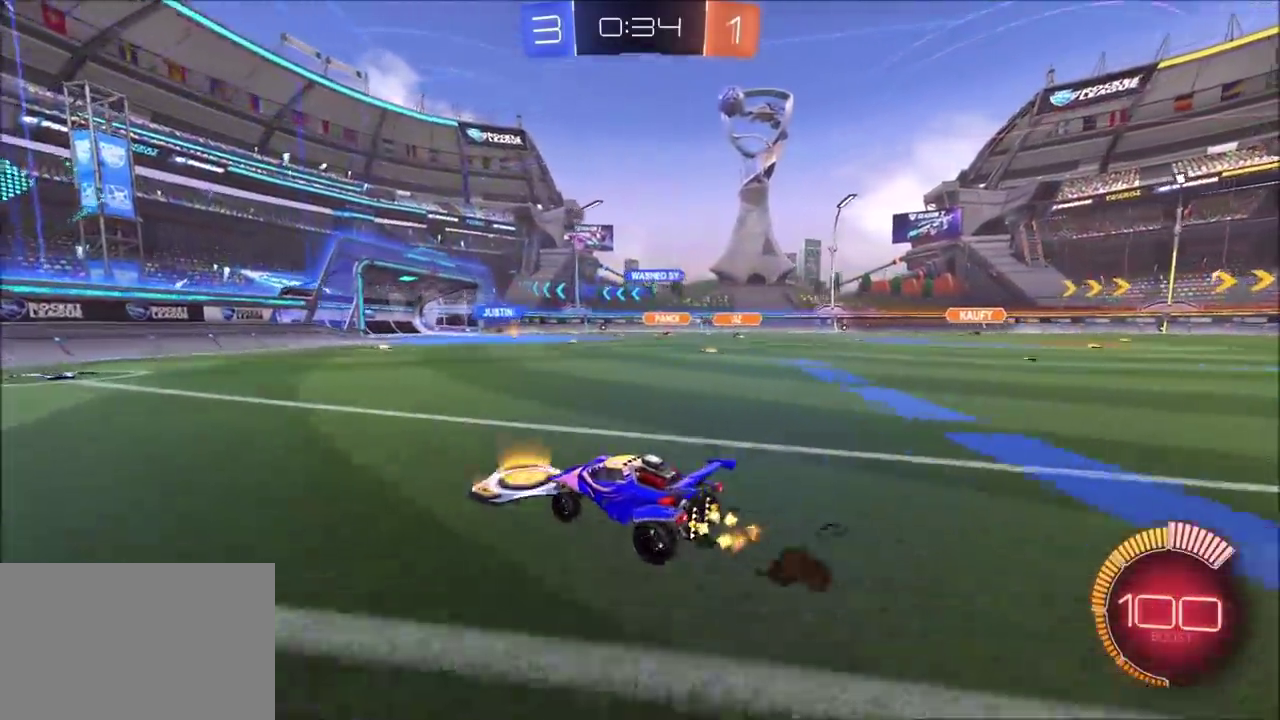
{"buttons": ["R2"], "left_stick": "center", "events": [[117, "left_stick", "center"], [267, "left_stick", "up-right"], [483, "left_stick", "center"]]}
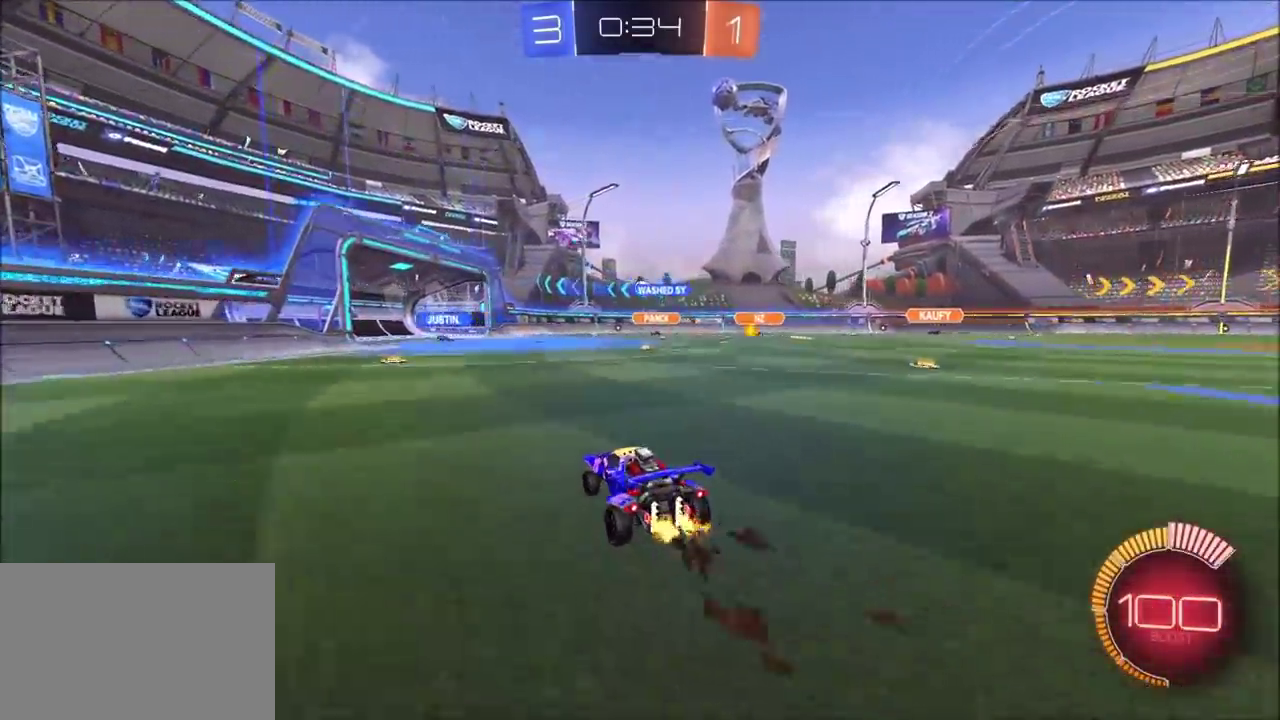
{"buttons": ["CIRCLE", "R2"], "left_stick": "up-right", "events": [[83, "left_stick", "up-right"], [267, "CIRCLE", "down"], [283, "left_stick", "center"], [433, "left_stick", "up-right"]]}
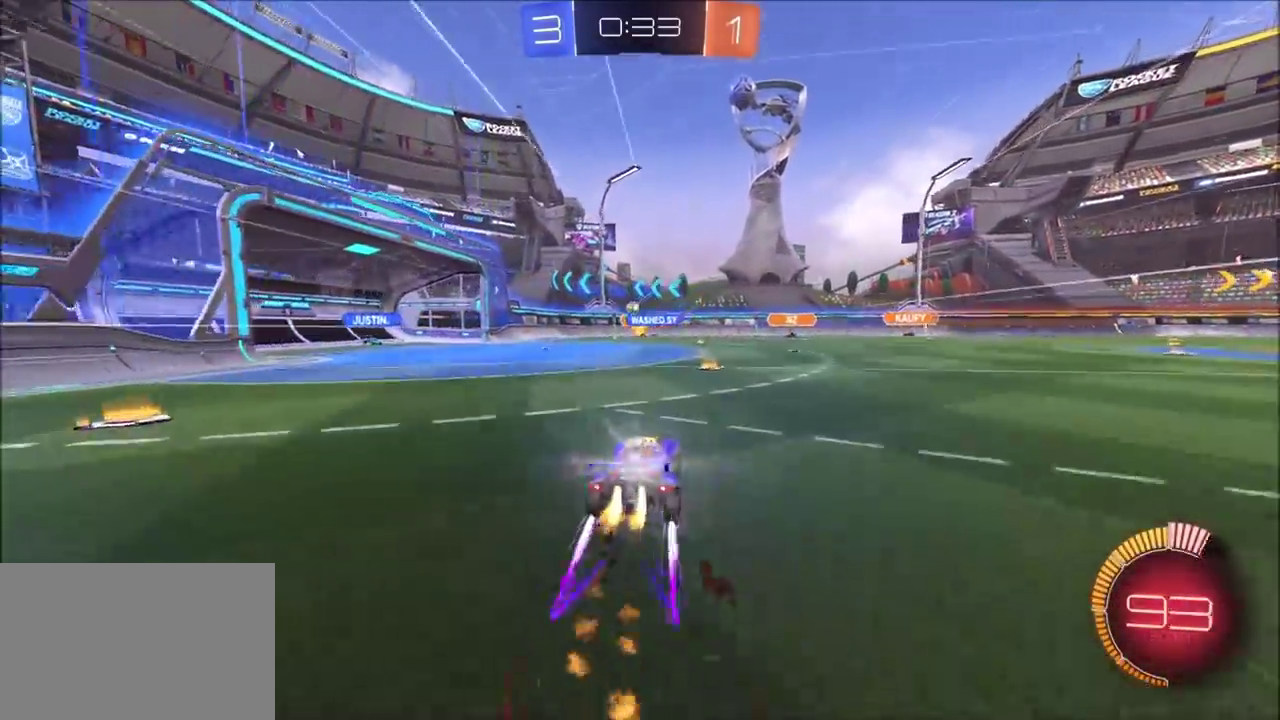
{"buttons": ["R2"], "left_stick": "center", "events": [[50, "CIRCLE", "up"], [67, "left_stick", "center"]]}
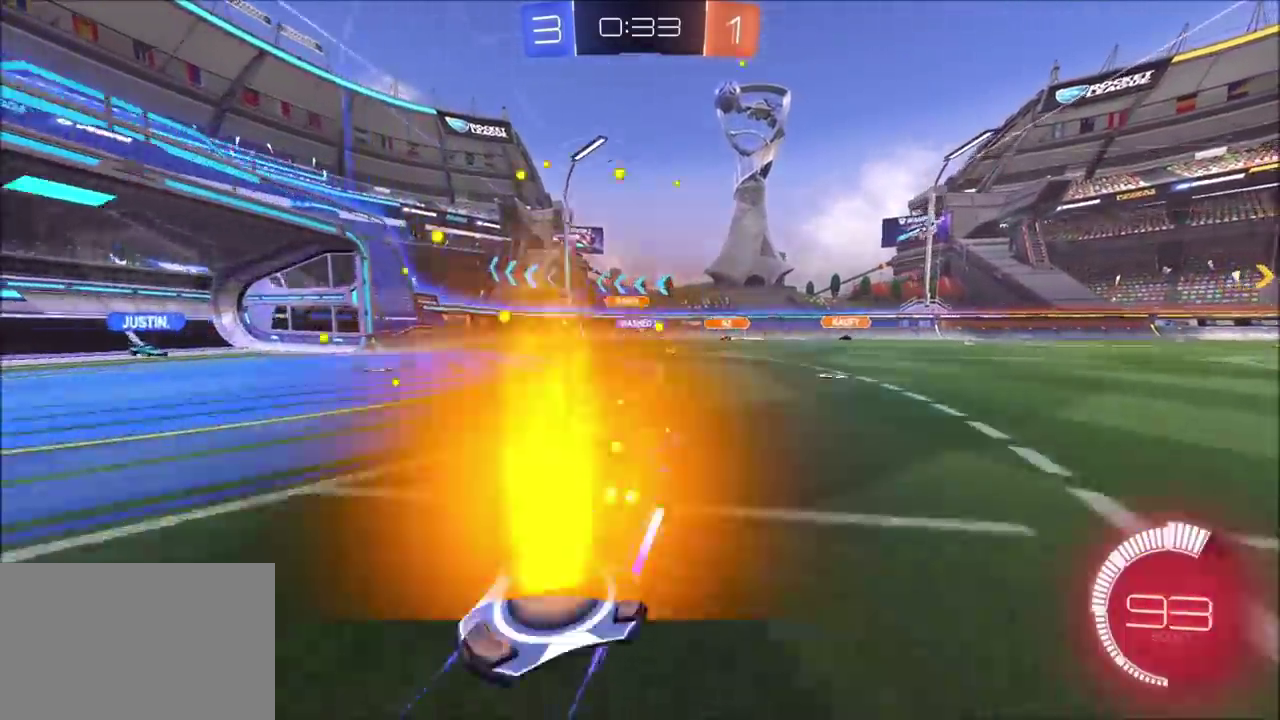
{"buttons": ["R2"], "left_stick": "up-right", "events": [[350, "left_stick", "up-right"]]}
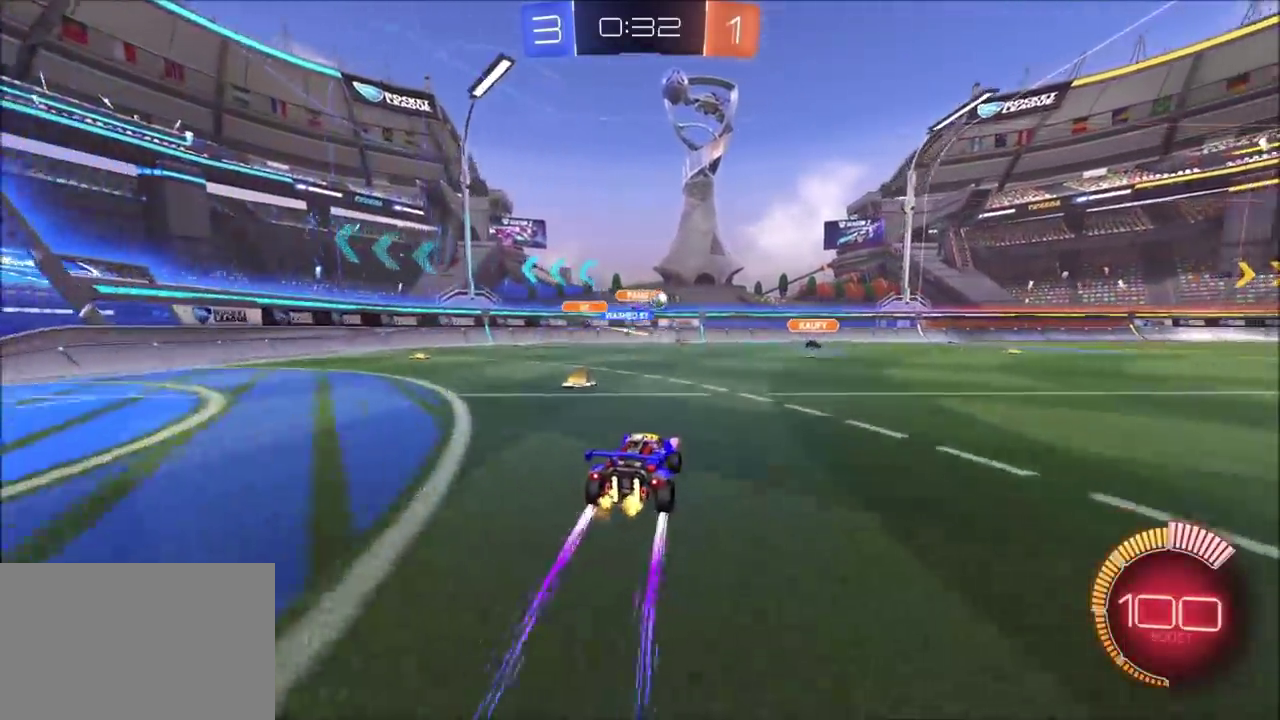
{"buttons": ["CIRCLE", "R2"], "left_stick": "up-right", "events": [[83, "left_stick", "center"], [200, "left_stick", "up-right"], [400, "CIRCLE", "down"]]}
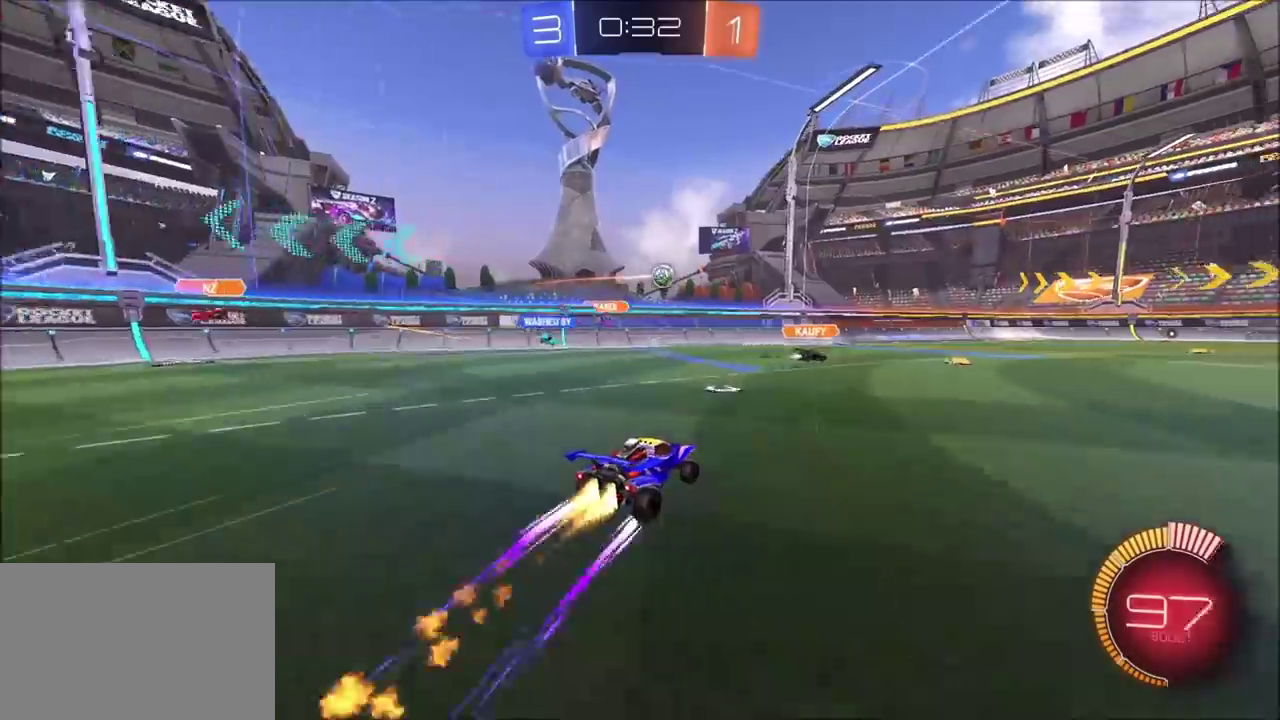
{"buttons": ["R2"], "left_stick": "center", "events": [[67, "left_stick", "center"], [117, "CIRCLE", "up"], [317, "left_stick", "up-right"], [433, "left_stick", "center"]]}
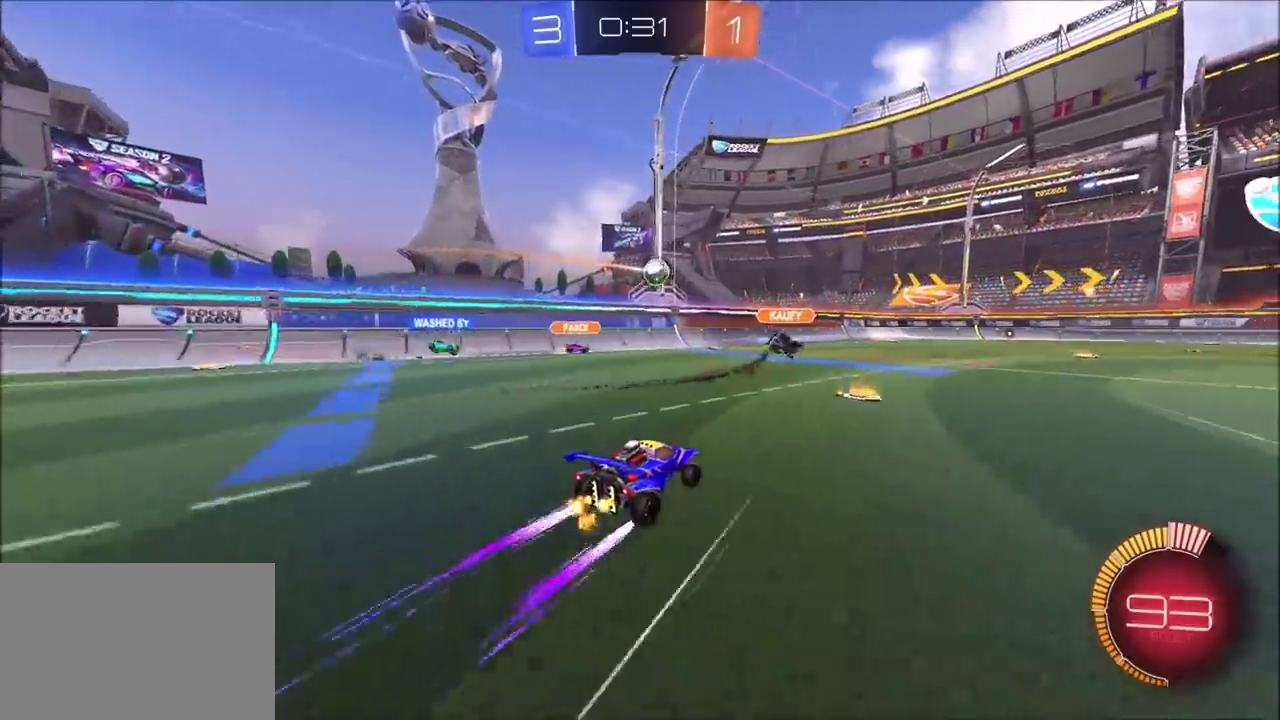
{"buttons": ["R2"], "left_stick": "up-right", "events": [[117, "left_stick", "up-right"], [217, "left_stick", "center"], [367, "left_stick", "up-right"]]}
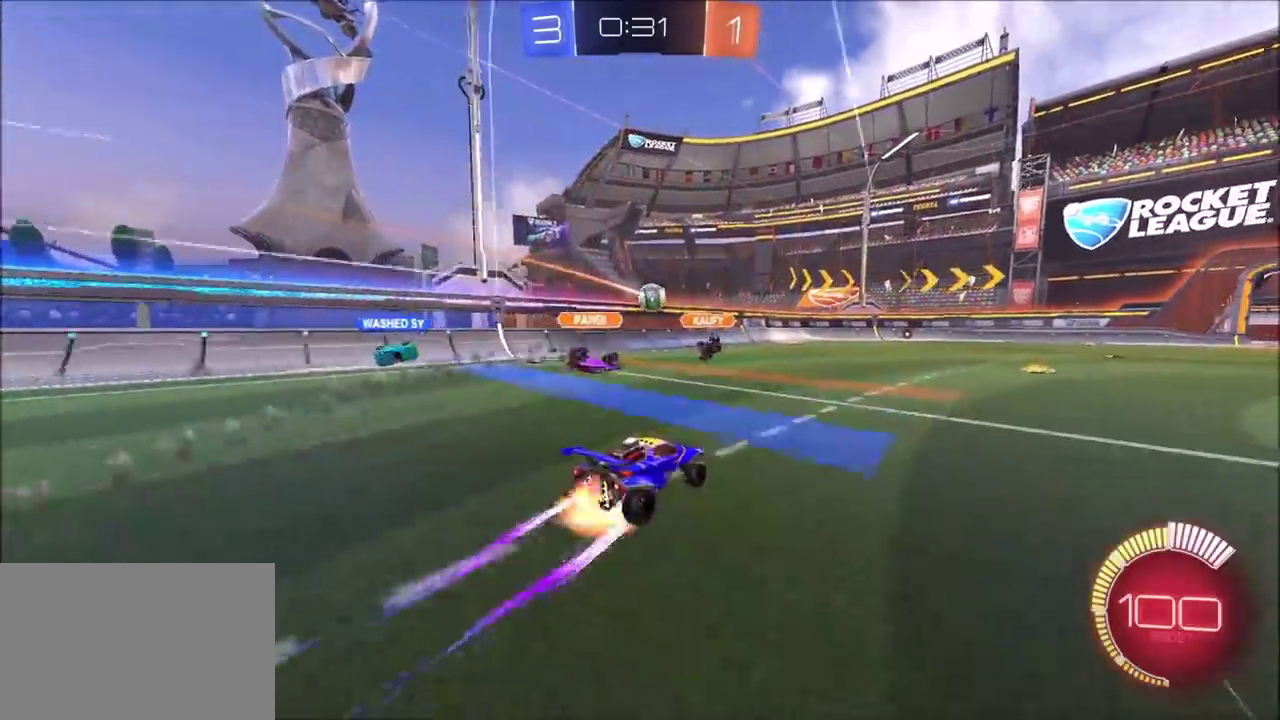
{"buttons": ["CROSS", "CIRCLE", "SQUARE", "R2"], "left_stick": "up-left", "events": [[50, "CROSS", "down"], [50, "left_stick", "down"], [167, "CROSS", "up"], [167, "R2", "up"], [233, "CROSS", "down"], [233, "left_stick", "center"], [300, "R2", "down"], [300, "left_stick", "down"], [317, "SQUARE", "down"], [350, "left_stick", "down-left"], [483, "left_stick", "up-left"], [500, "CIRCLE", "down"]]}
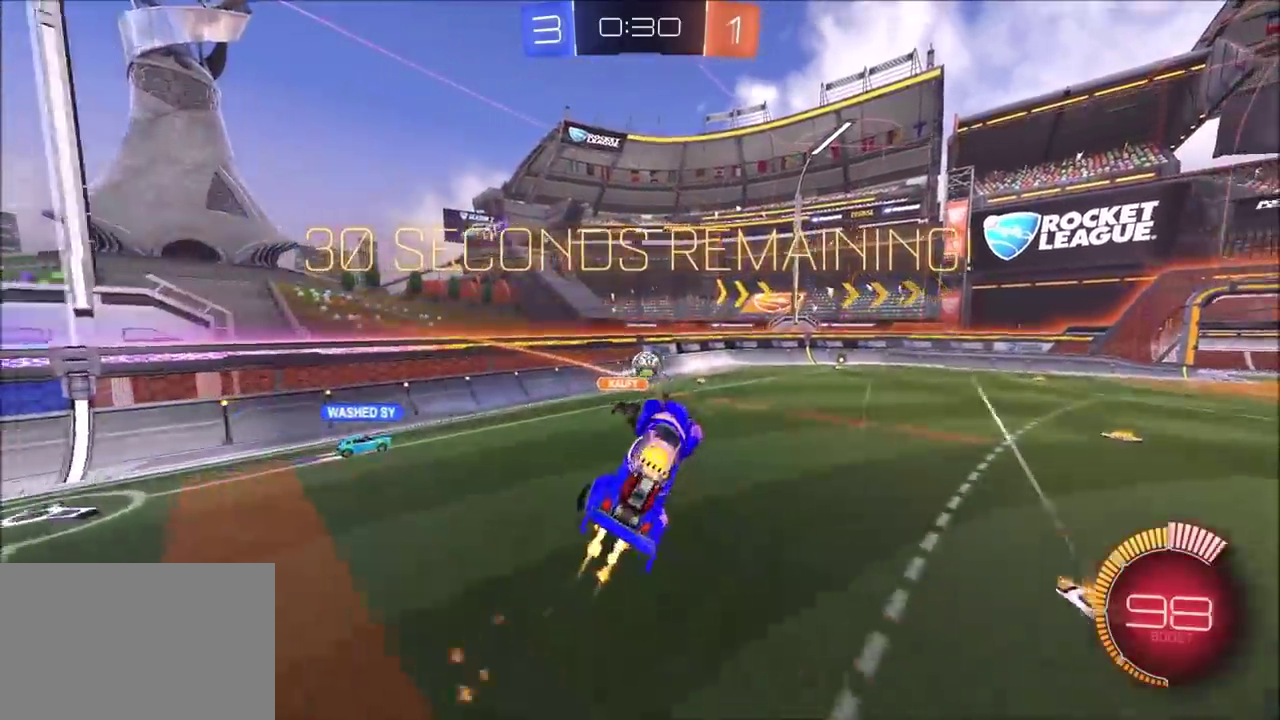
{"buttons": ["CROSS", "CIRCLE", "SQUARE", "R2"], "left_stick": "up-left", "events": [[50, "left_stick", "up"], [183, "left_stick", "down-left"], [433, "left_stick", "left"], [500, "left_stick", "up-left"]]}
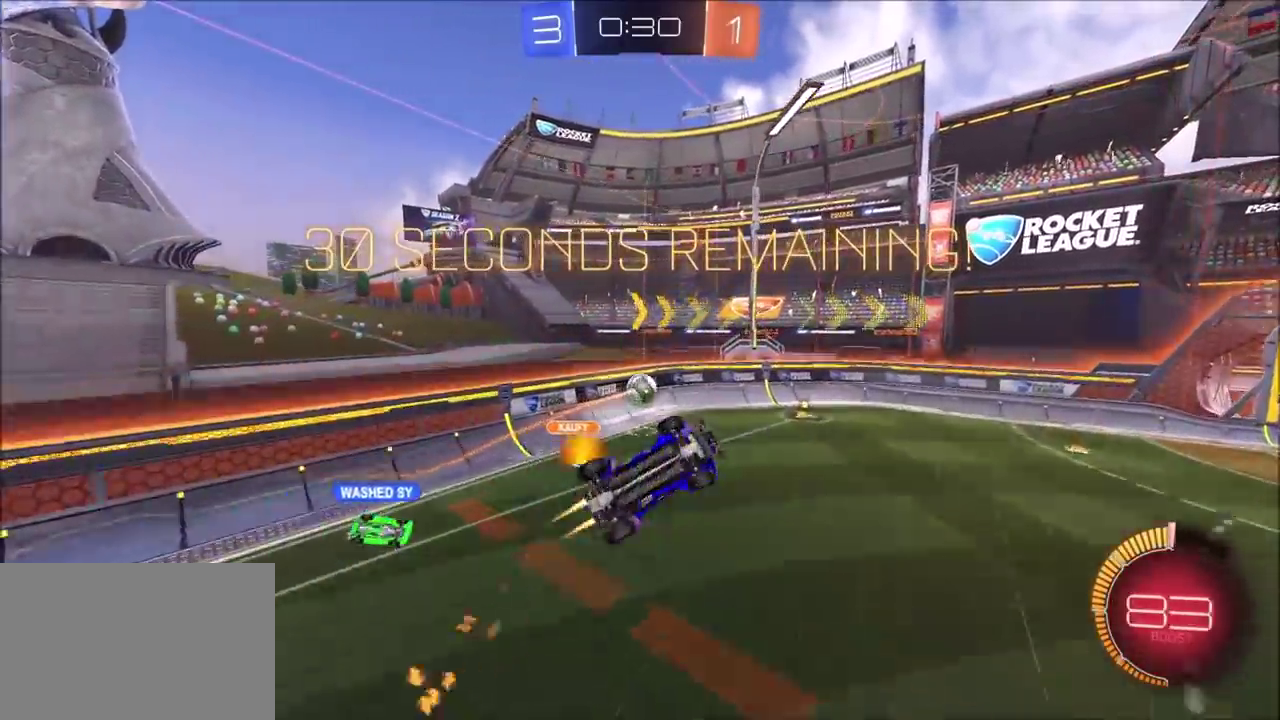
{"buttons": ["CIRCLE", "R2"], "left_stick": "right", "events": [[67, "left_stick", "up"], [117, "left_stick", "up-right"], [133, "SQUARE", "up"], [200, "CROSS", "up"], [200, "left_stick", "center"], [267, "left_stick", "down-right"], [433, "left_stick", "right"]]}
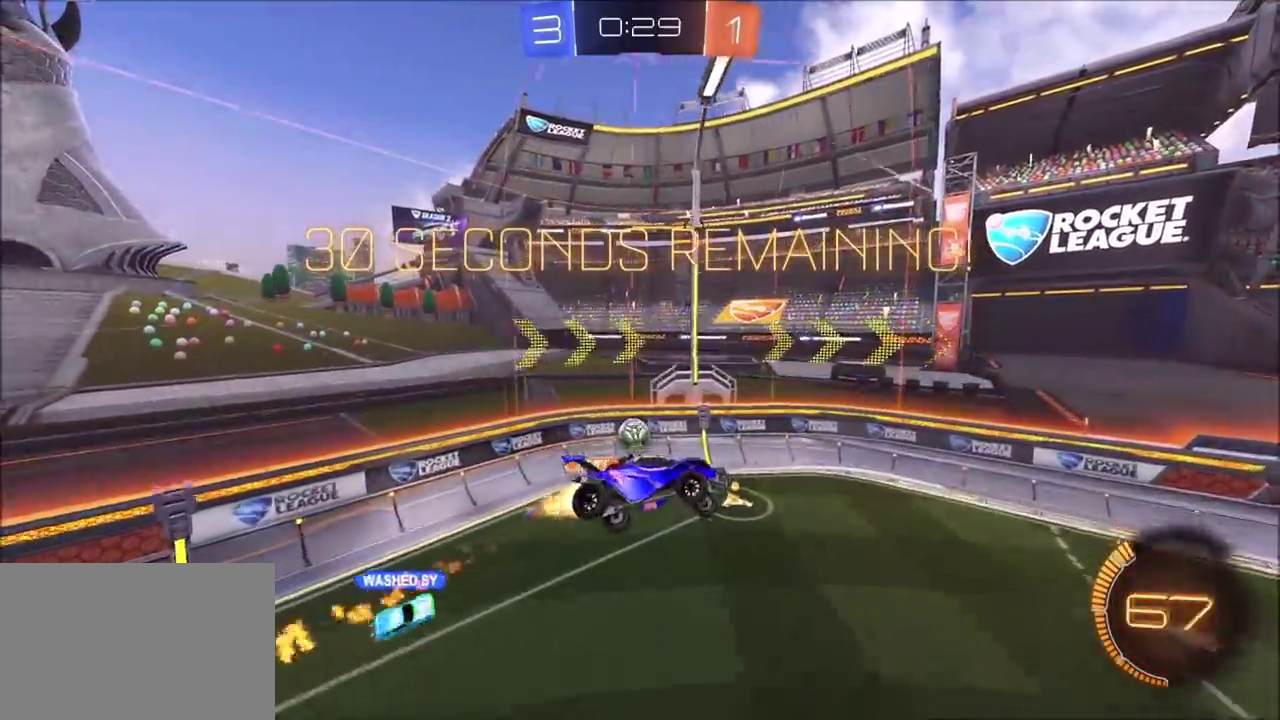
{"buttons": ["CIRCLE", "R2"], "left_stick": "down-right", "events": [[50, "CIRCLE", "up"], [83, "left_stick", "center"], [183, "left_stick", "up-left"], [233, "left_stick", "up"], [367, "left_stick", "up-right"], [450, "CIRCLE", "down"], [483, "left_stick", "down-right"]]}
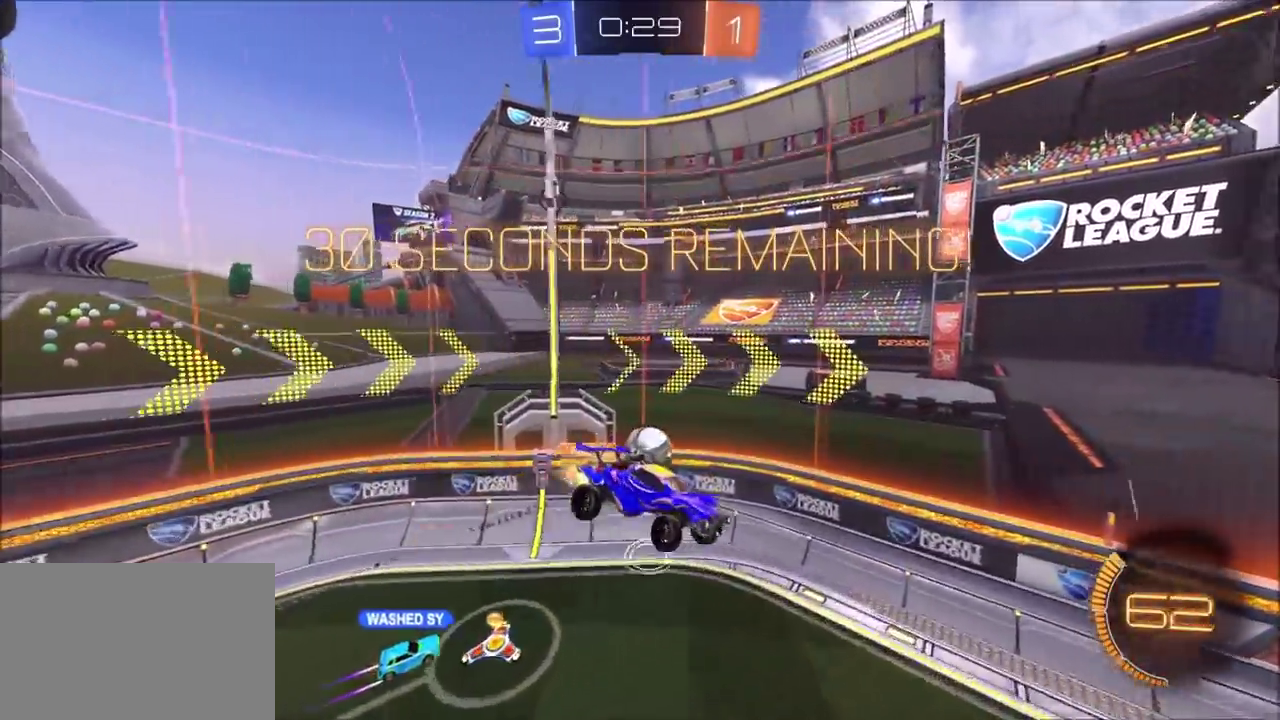
{"buttons": ["CIRCLE", "R2"], "left_stick": "down-right", "events": [[117, "left_stick", "up-right"], [267, "CIRCLE", "up"], [300, "left_stick", "right"], [350, "left_stick", "down-right"], [400, "CIRCLE", "down"]]}
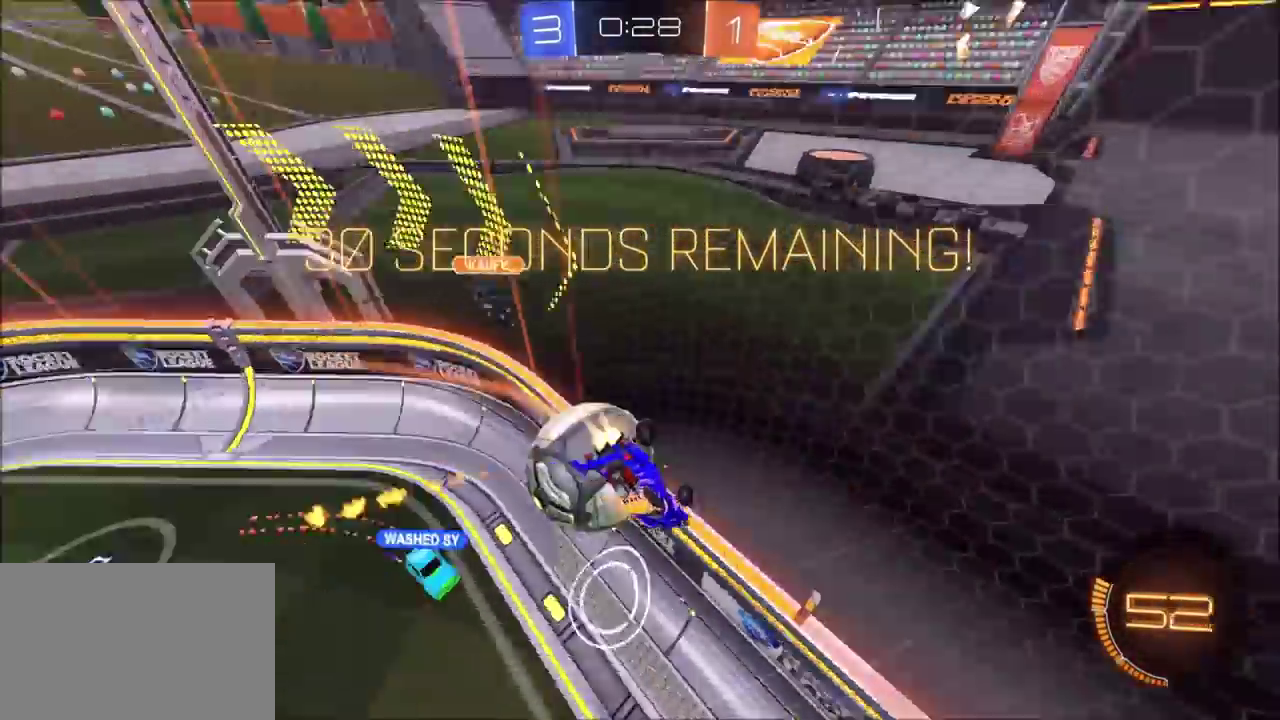
{"buttons": ["R2"], "left_stick": "center", "events": [[33, "left_stick", "down"], [133, "left_stick", "down-left"], [183, "CIRCLE", "up"], [250, "left_stick", "left"], [367, "left_stick", "up-left"], [483, "left_stick", "center"]]}
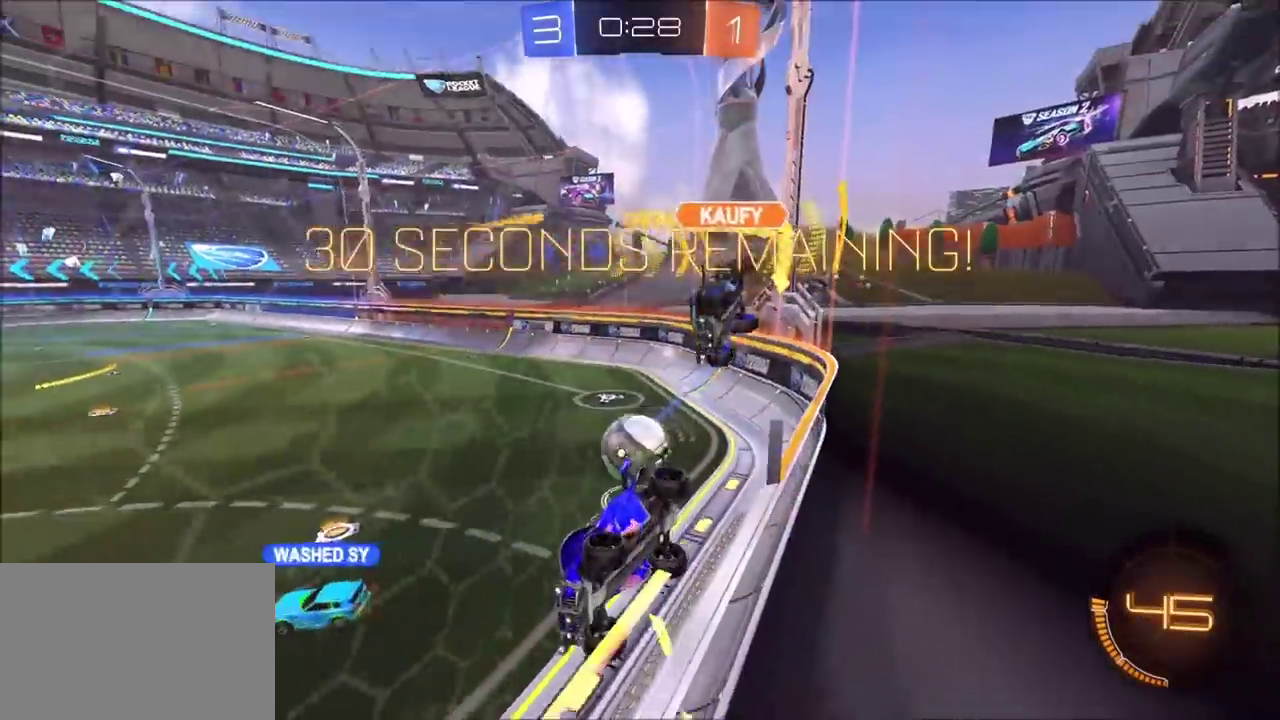
{"buttons": ["R2"], "left_stick": "down-left", "events": [[50, "left_stick", "right"], [267, "CROSS", "down"], [283, "left_stick", "down"], [350, "left_stick", "down-left"], [483, "CROSS", "up"]]}